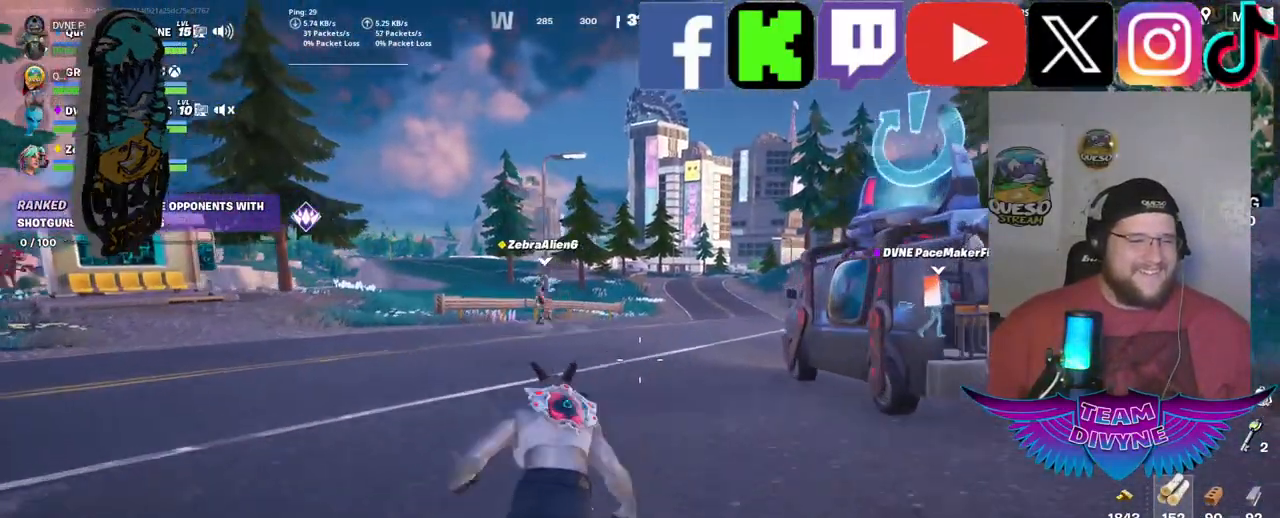
Gameplay with keyboard and mouse; each line is a JSON object with the keys and mouse buttons held at the frame after it. "events" lists presses ("down") and releases ("up") of "1", "2", "3", "4", "5", "a", "alt", "c", "caps_lock", "ctrl", "d", "e", "f", "g", "q", "r", "s", "shift", "space", "t", "tab", "v", "w", "x", "z", "mouse_left", "mouse_wheel" and "mouse_right" between this image and that frame as [ms after this image, input, new state], when the widget could be followed in between. "mouse_left", "mouse_wheel", "mouse_right" = the "left", "wheel", "right" buttons of the "mouse" list. No other keys are recorded. "wheel" means that the mouse wheel is clicked or scrolled. "mouse_move" is the direction in which the mouse moves at that frame (one of eight, or "still"), when it could be read.
{"keys": ["w"], "mouse": [], "mouse_move": "still", "events": []}
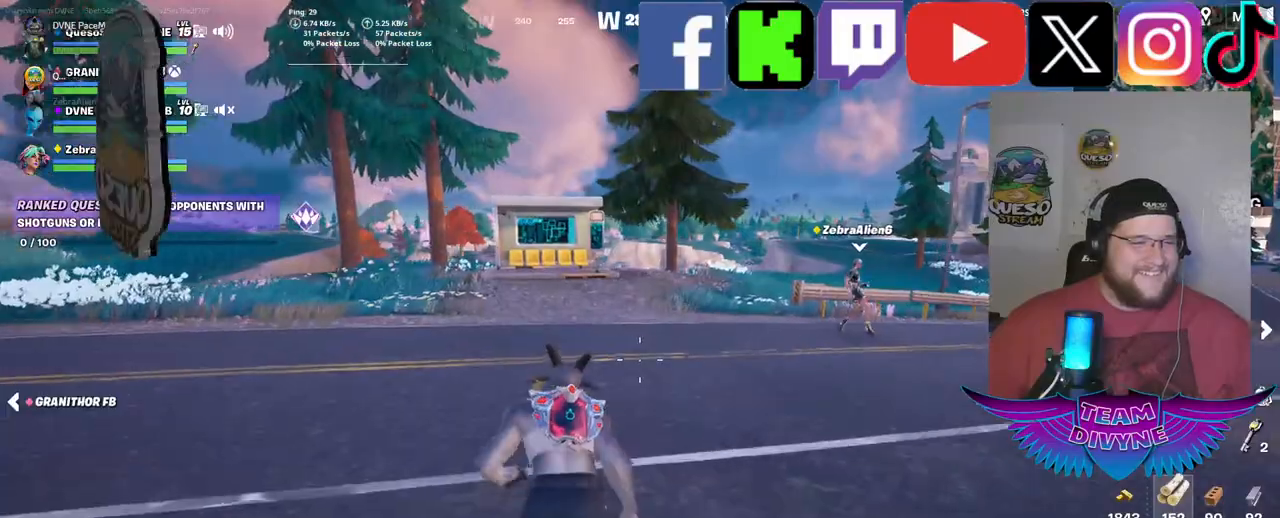
{"keys": ["w"], "mouse": [], "mouse_move": "still", "events": []}
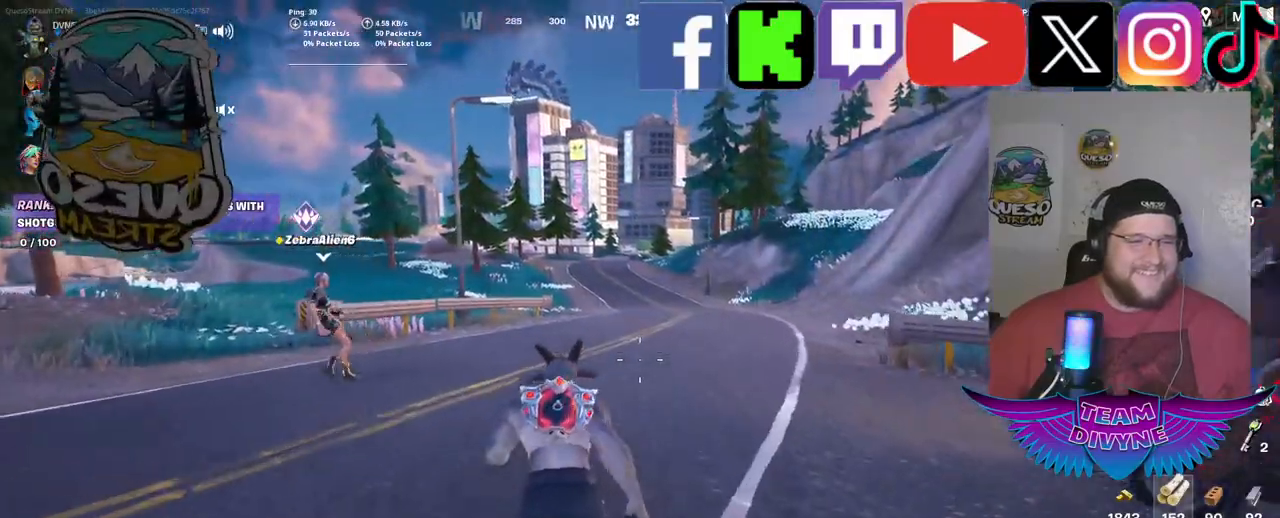
{"keys": ["w"], "mouse": [], "mouse_move": "still", "events": []}
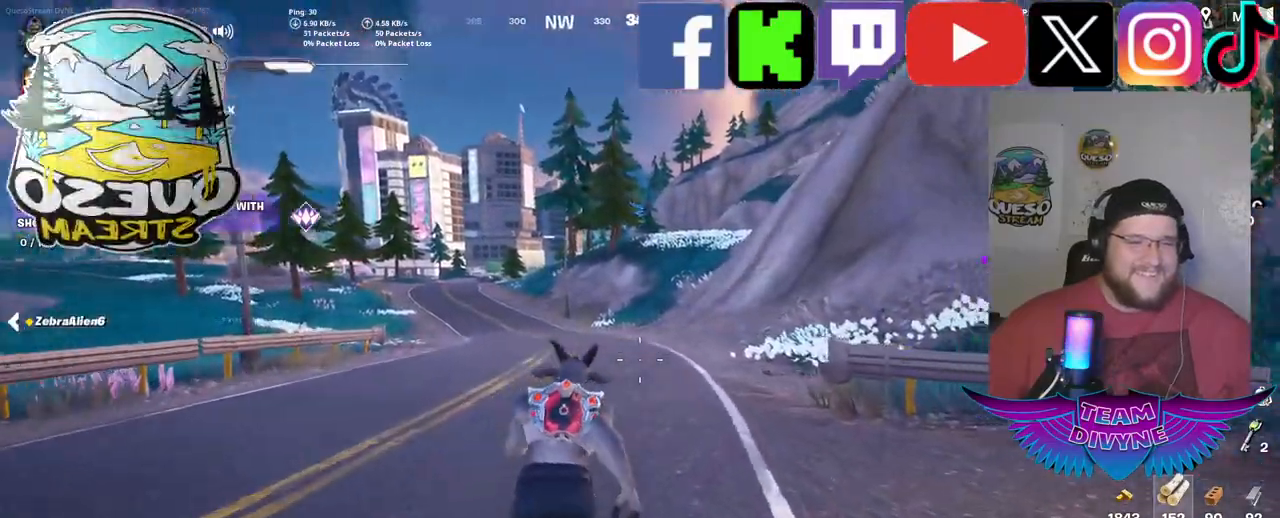
{"keys": ["w"], "mouse": [], "mouse_move": "still", "events": []}
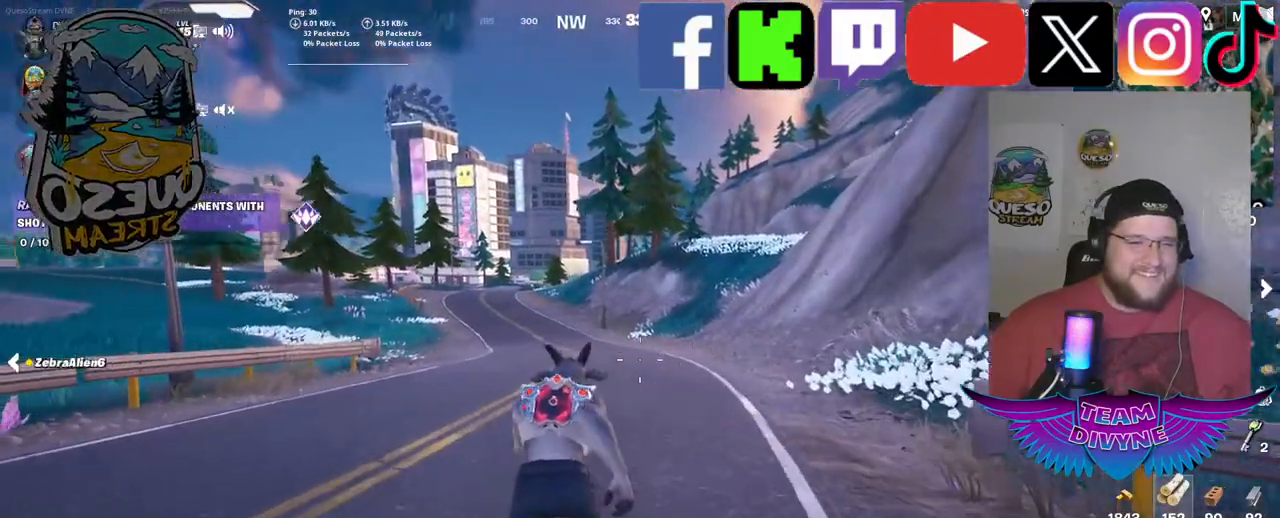
{"keys": ["f"], "mouse": [], "mouse_move": "still", "events": [[250, "w", "up"], [434, "f", "down"]]}
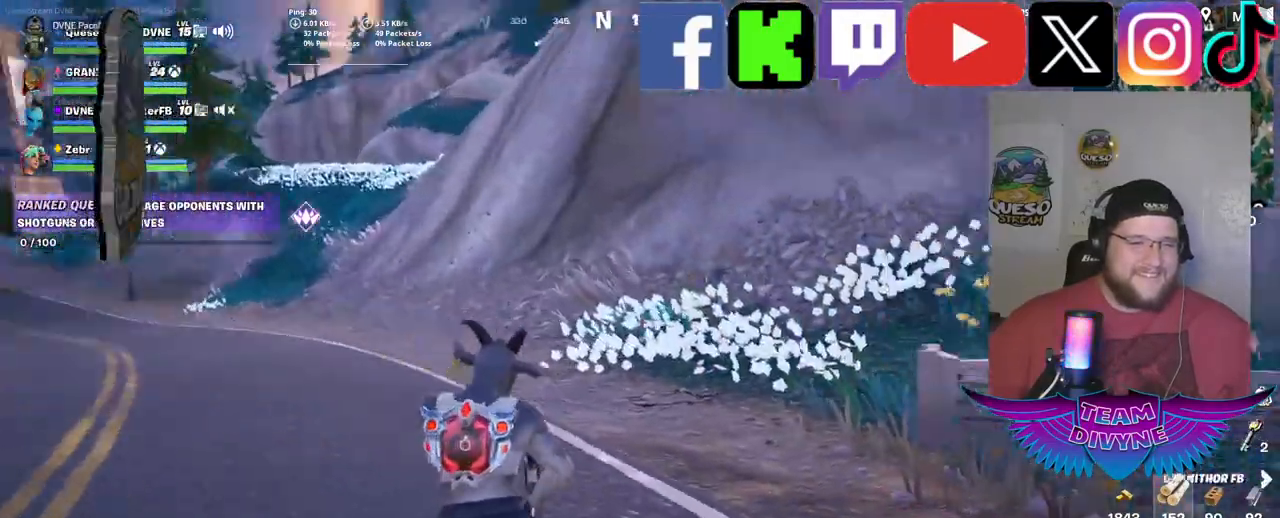
{"keys": ["w"], "mouse": [], "mouse_move": "still", "events": [[84, "w", "down"], [134, "f", "up"]]}
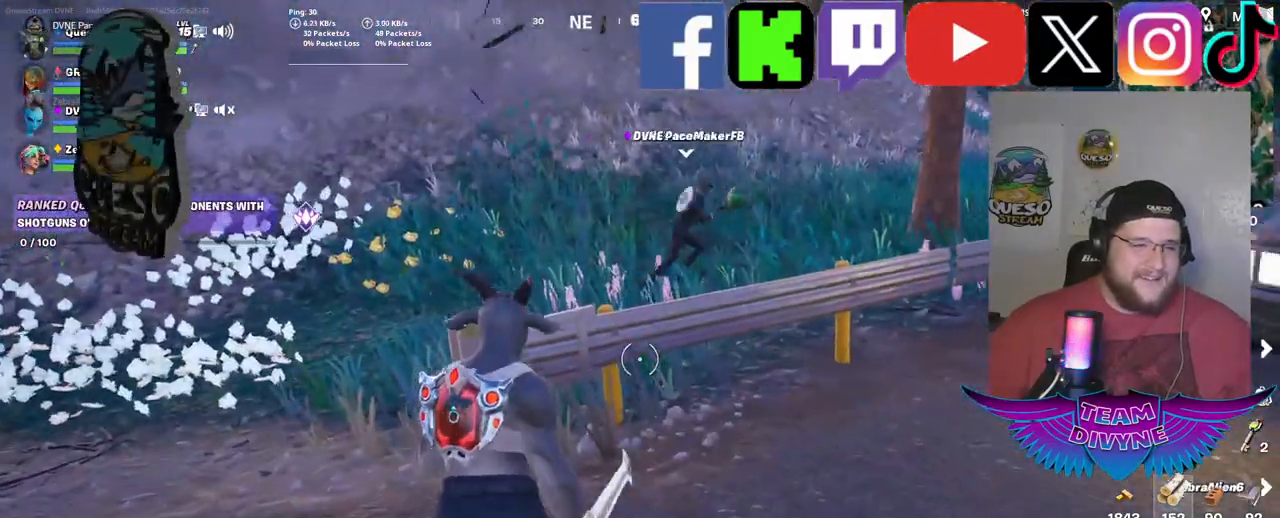
{"keys": [], "mouse": ["left"], "mouse_move": "down-left", "events": [[184, "mouse_left", "down"], [384, "w", "up"]]}
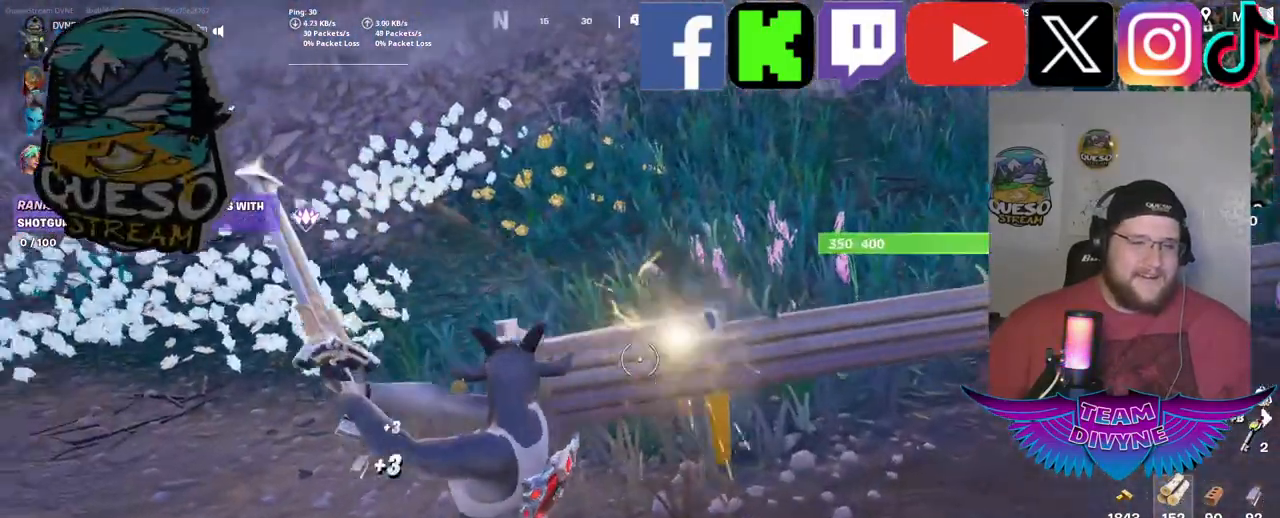
{"keys": [], "mouse": ["left"], "mouse_move": "up-right", "events": []}
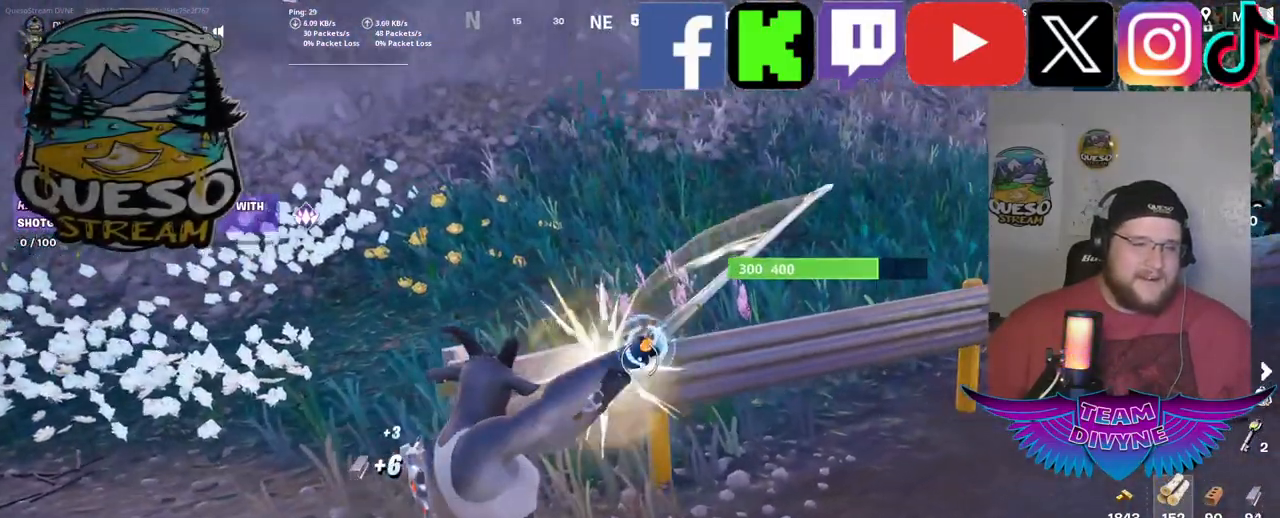
{"keys": ["w"], "mouse": ["left"], "mouse_move": "still", "events": [[450, "w", "down"]]}
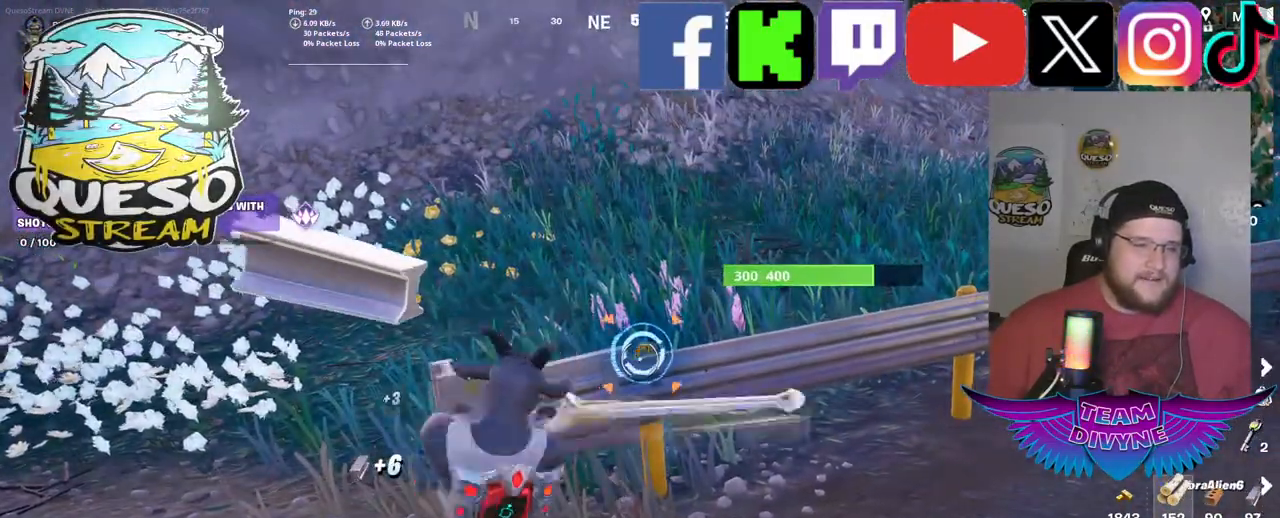
{"keys": [], "mouse": ["left"], "mouse_move": "down-left", "events": [[234, "w", "up"]]}
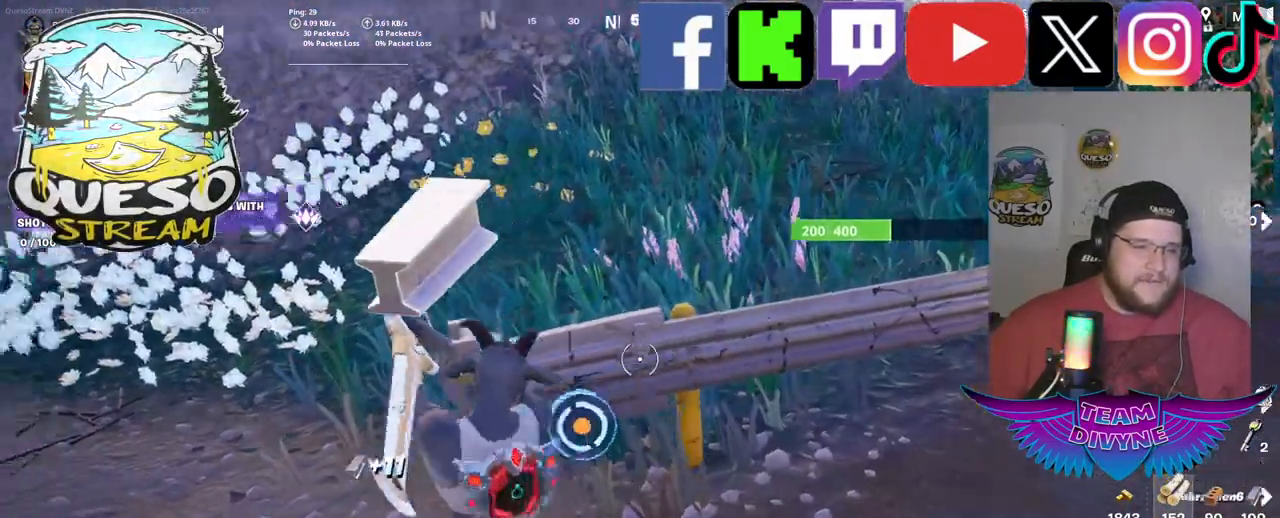
{"keys": [], "mouse": ["left"], "mouse_move": "up-right", "events": []}
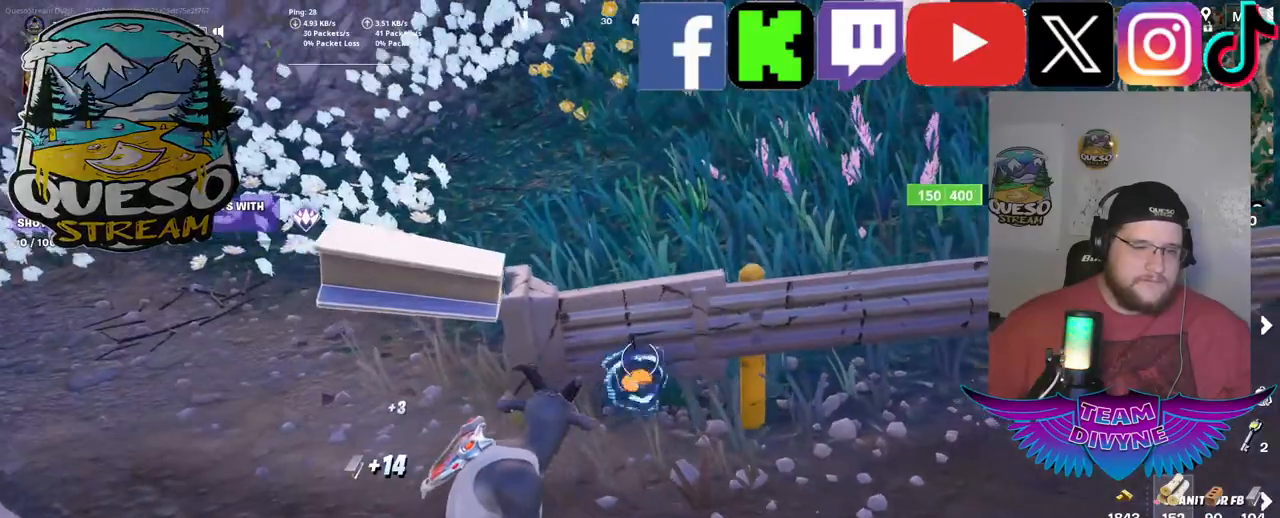
{"keys": [], "mouse": ["left"], "mouse_move": "still", "events": []}
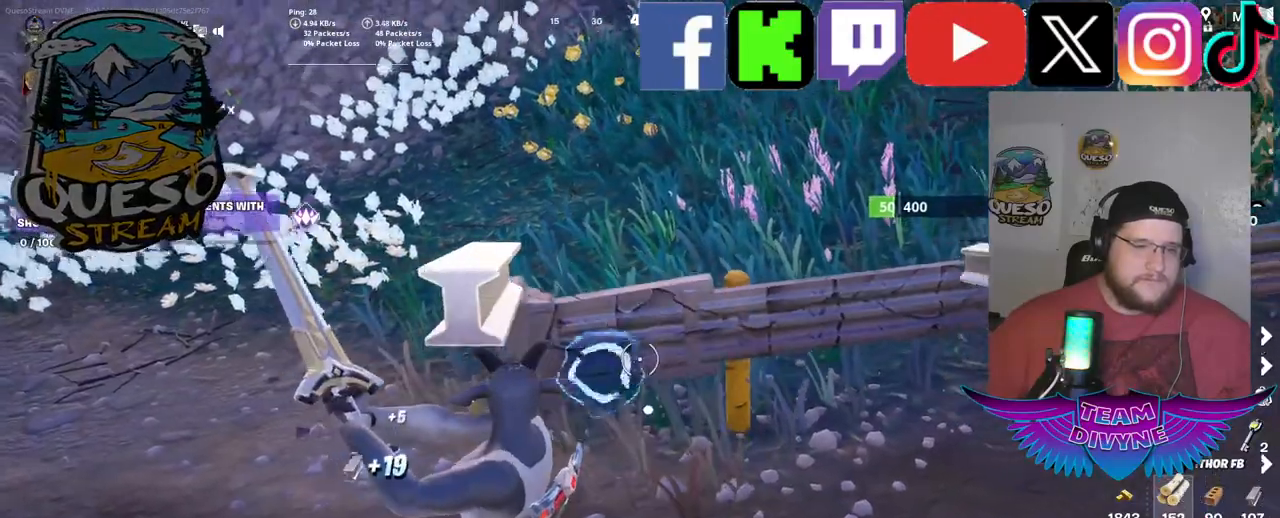
{"keys": [], "mouse": ["left"], "mouse_move": "still", "events": []}
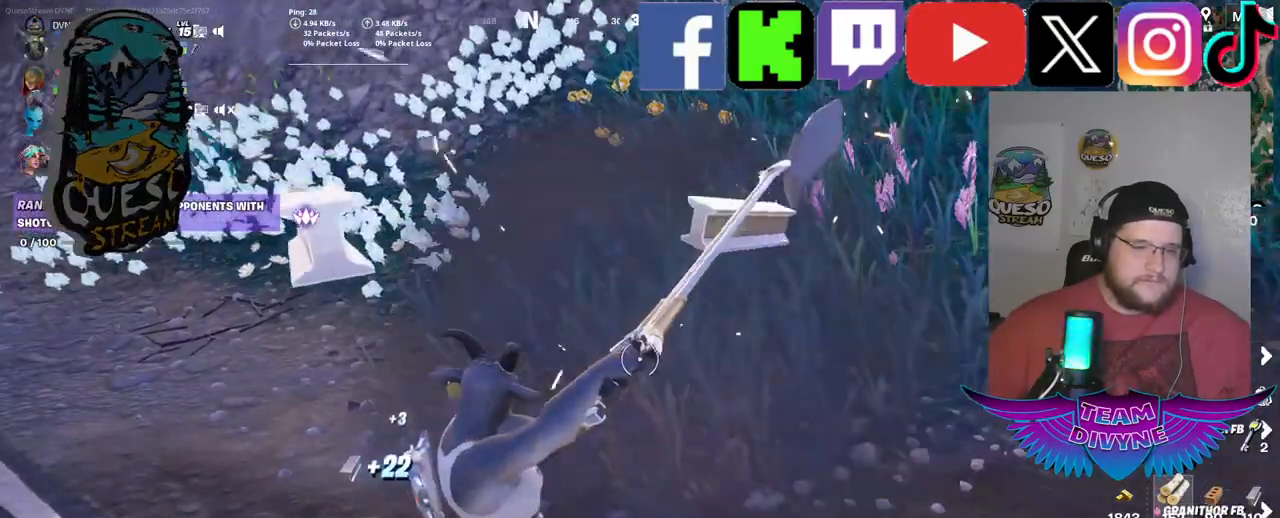
{"keys": ["w"], "mouse": [], "mouse_move": "up", "events": [[200, "mouse_left", "up"], [300, "w", "down"]]}
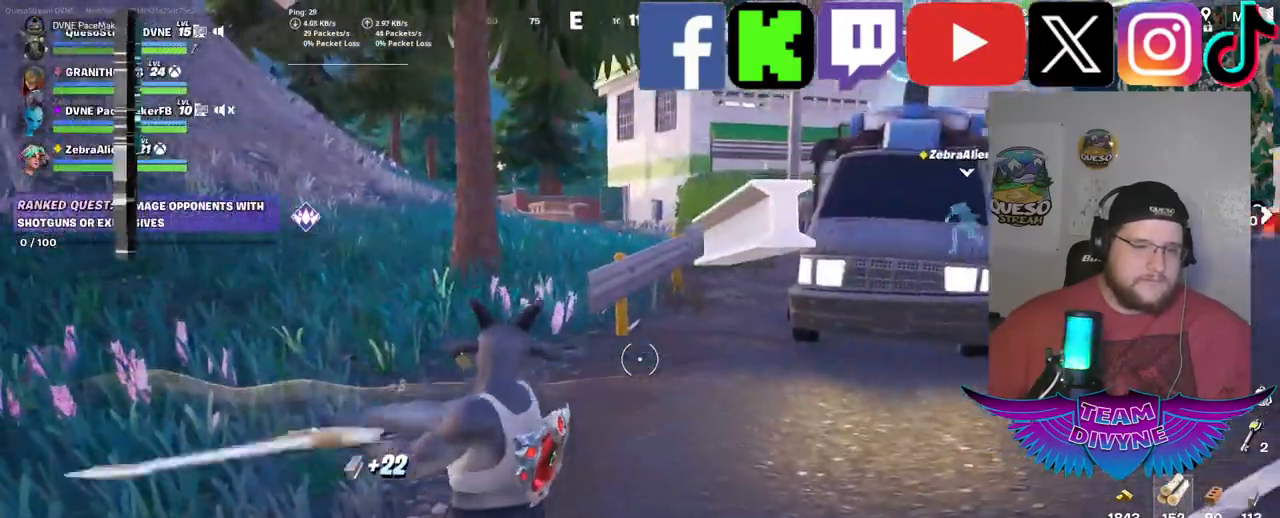
{"keys": ["w"], "mouse": [], "mouse_move": "up", "events": []}
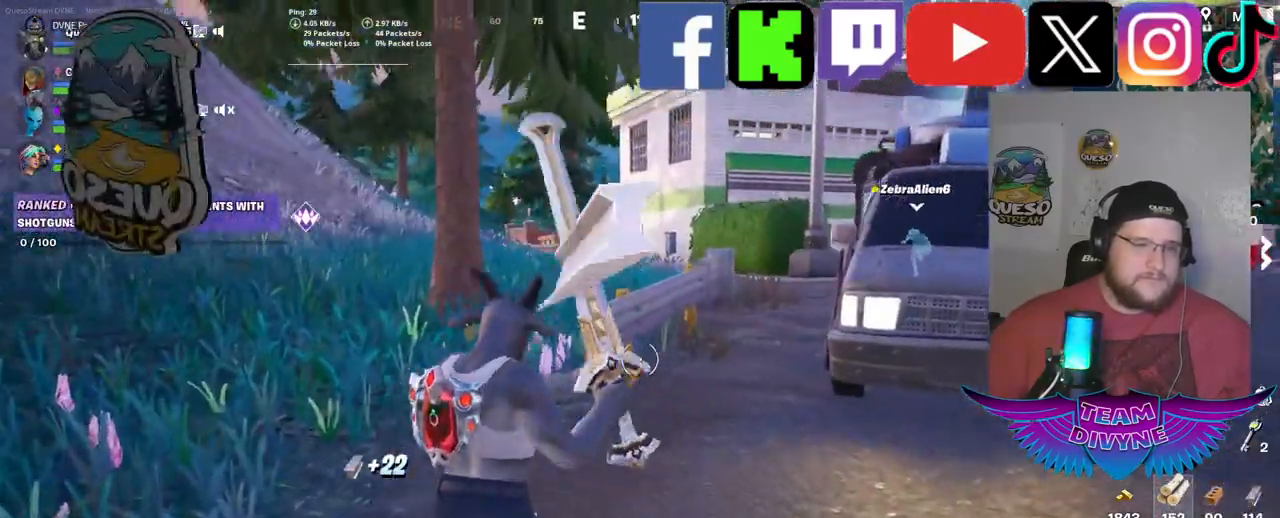
{"keys": ["w"], "mouse": ["left"], "mouse_move": "still", "events": [[417, "mouse_left", "down"]]}
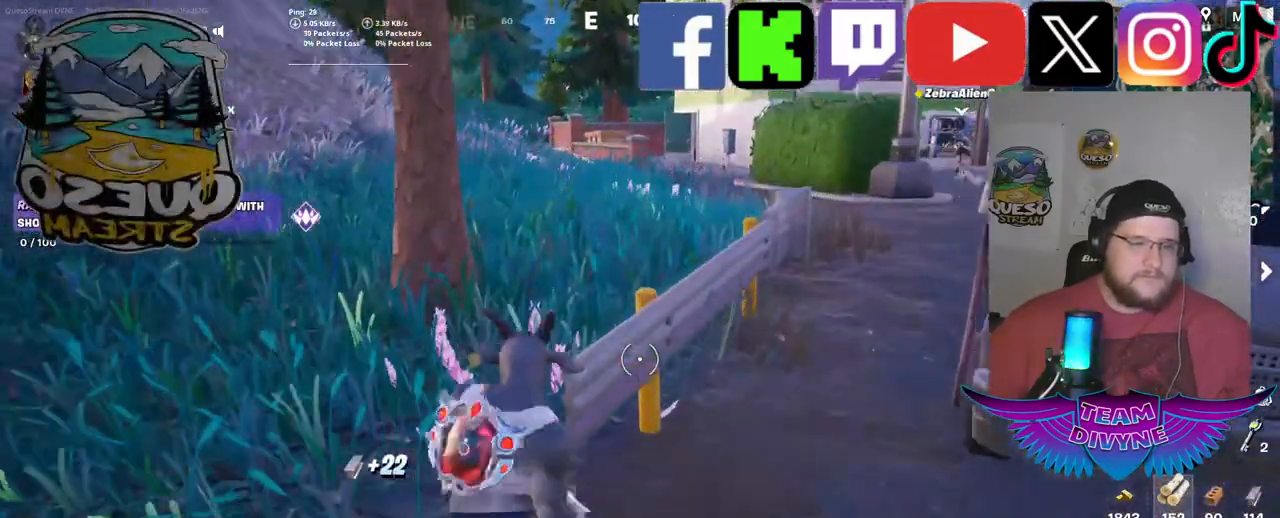
{"keys": [], "mouse": ["left"], "mouse_move": "down-left", "events": [[17, "w", "up"]]}
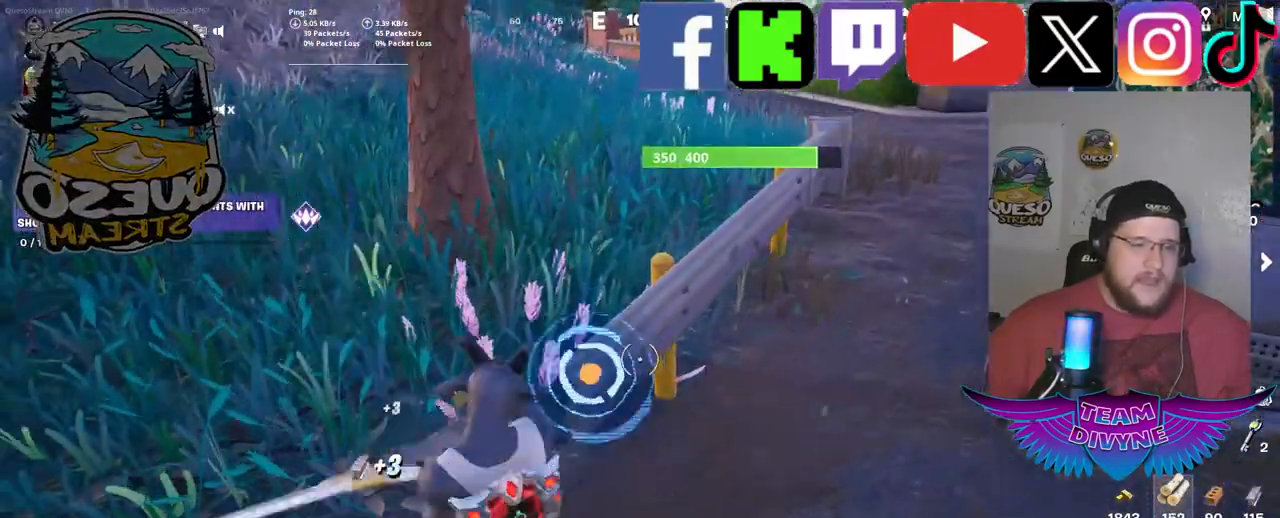
{"keys": [], "mouse": ["left"], "mouse_move": "still", "events": []}
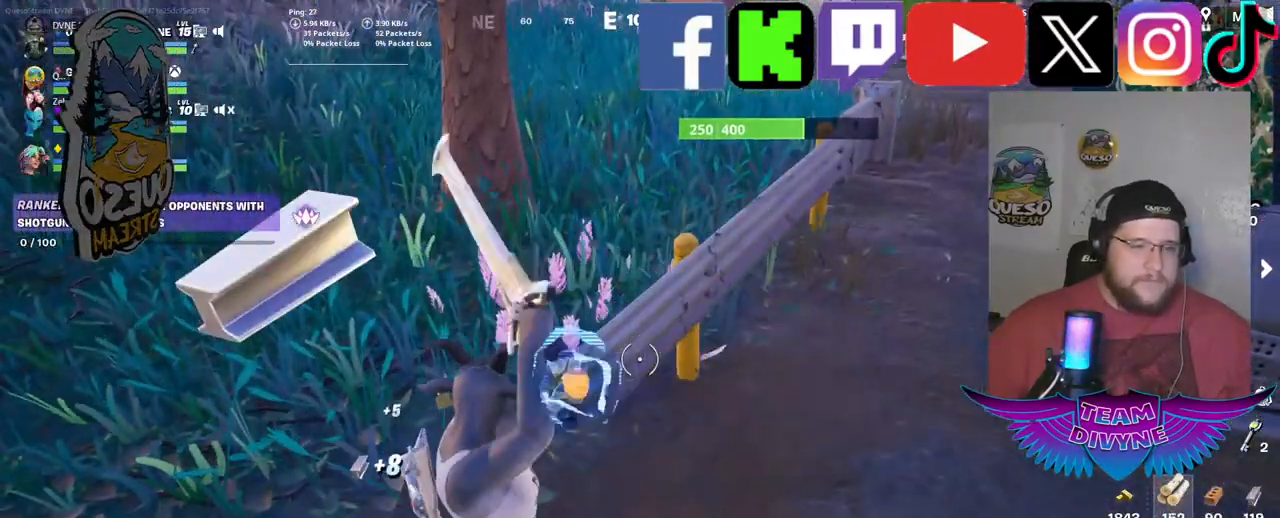
{"keys": [], "mouse": ["left"], "mouse_move": "still", "events": []}
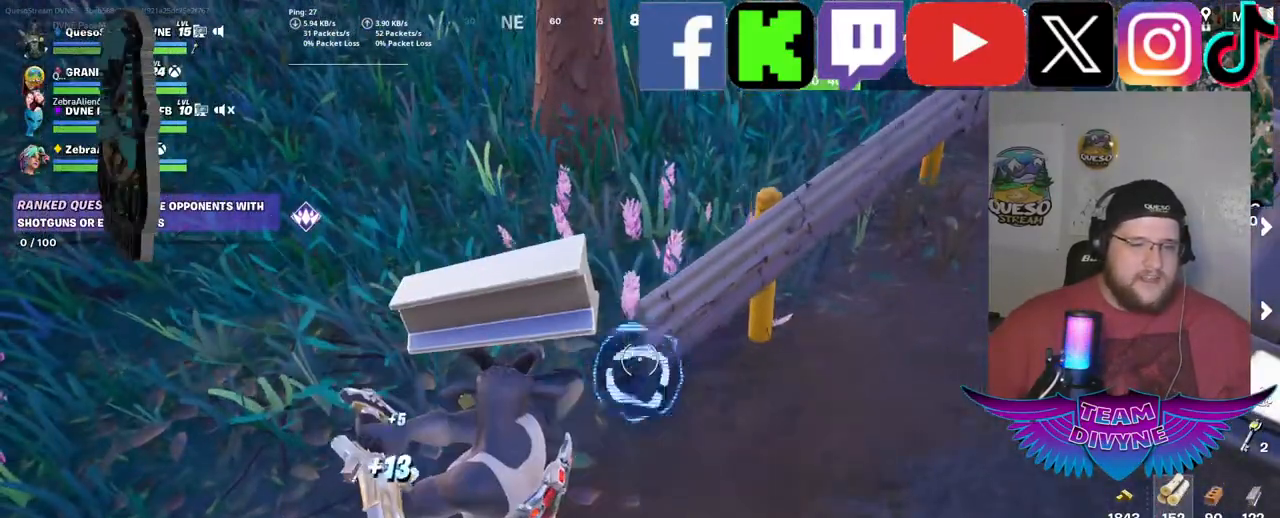
{"keys": [], "mouse": ["left"], "mouse_move": "still", "events": []}
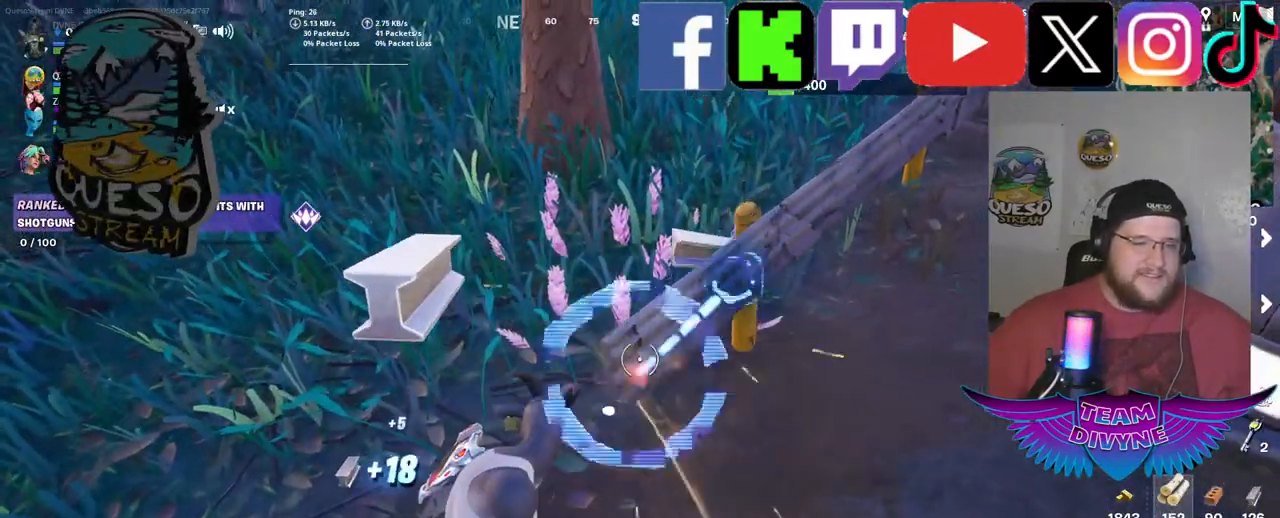
{"keys": [], "mouse": ["left"], "mouse_move": "up-right", "events": []}
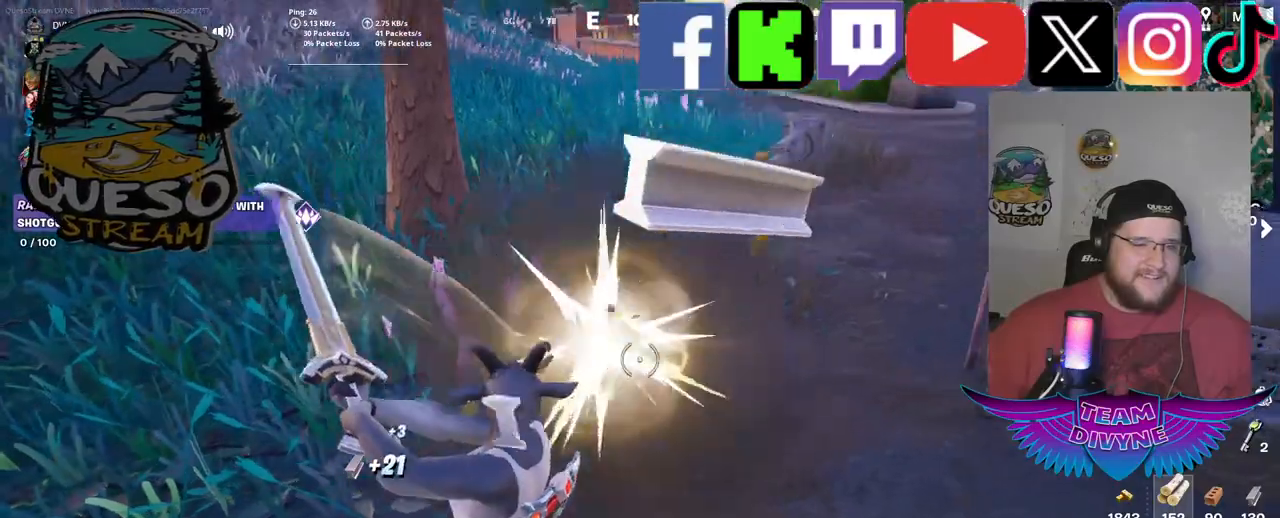
{"keys": ["w"], "mouse": [], "mouse_move": "up-right", "events": [[284, "mouse_left", "up"], [334, "w", "down"]]}
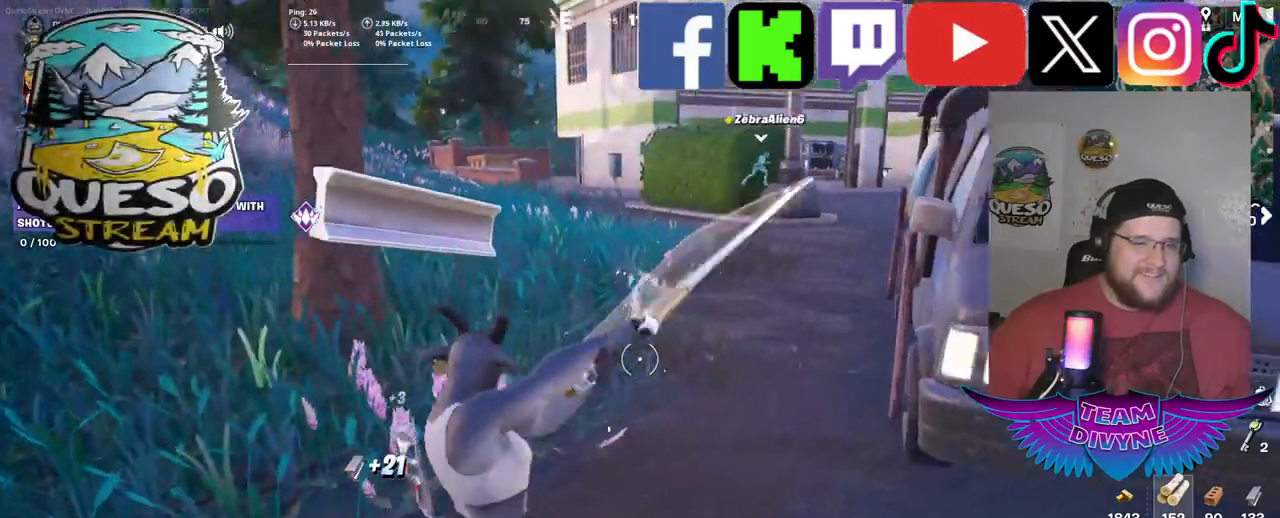
{"keys": ["w"], "mouse": [], "mouse_move": "still", "events": []}
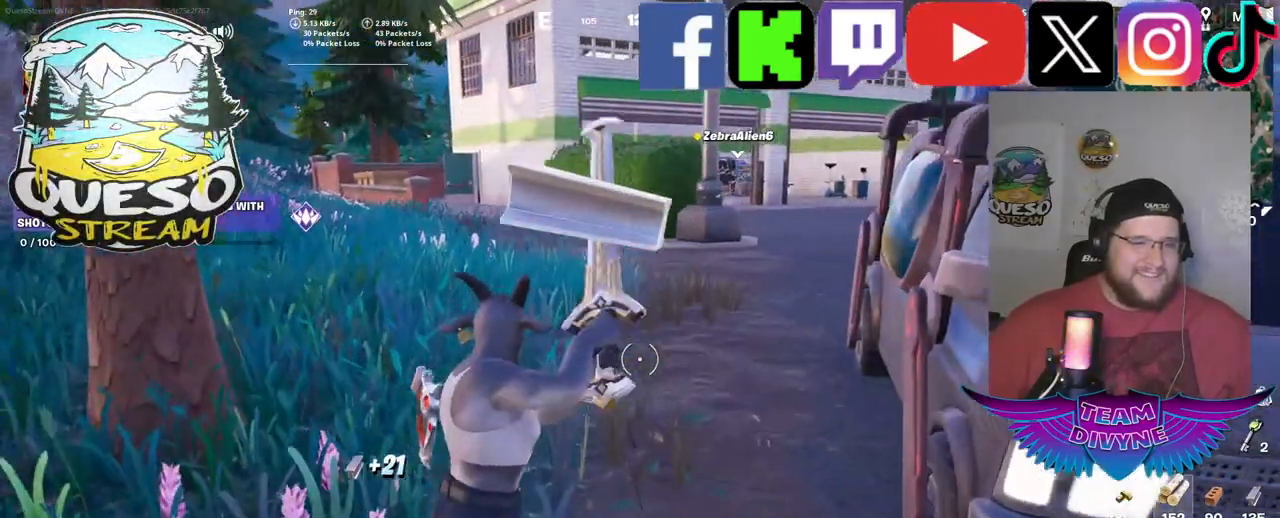
{"keys": ["w"], "mouse": [], "mouse_move": "still", "events": []}
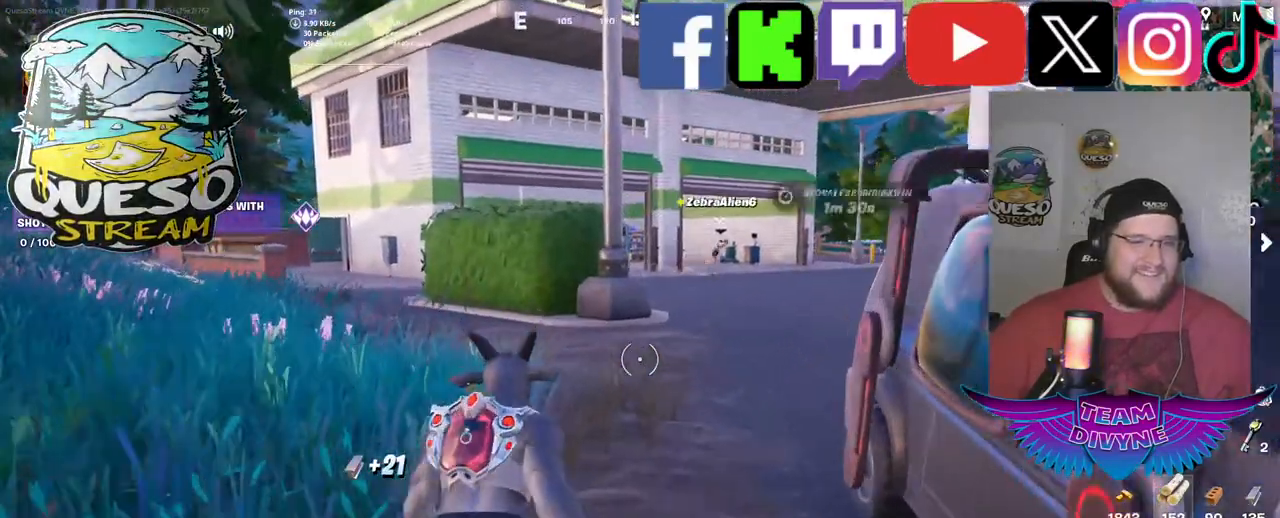
{"keys": ["w"], "mouse": [], "mouse_move": "still", "events": []}
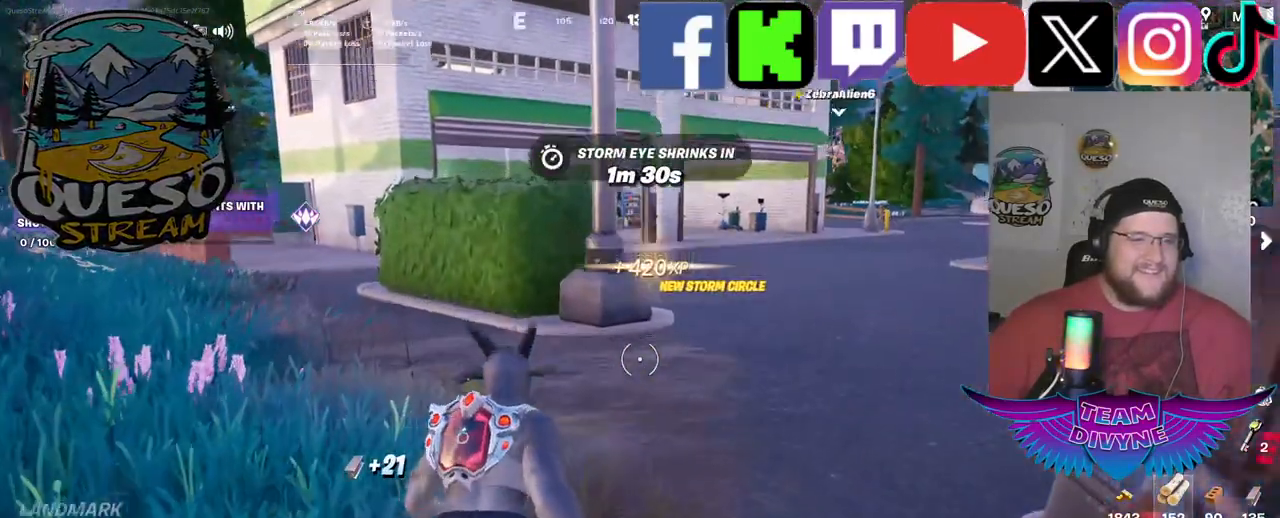
{"keys": ["w"], "mouse": [], "mouse_move": "still", "events": []}
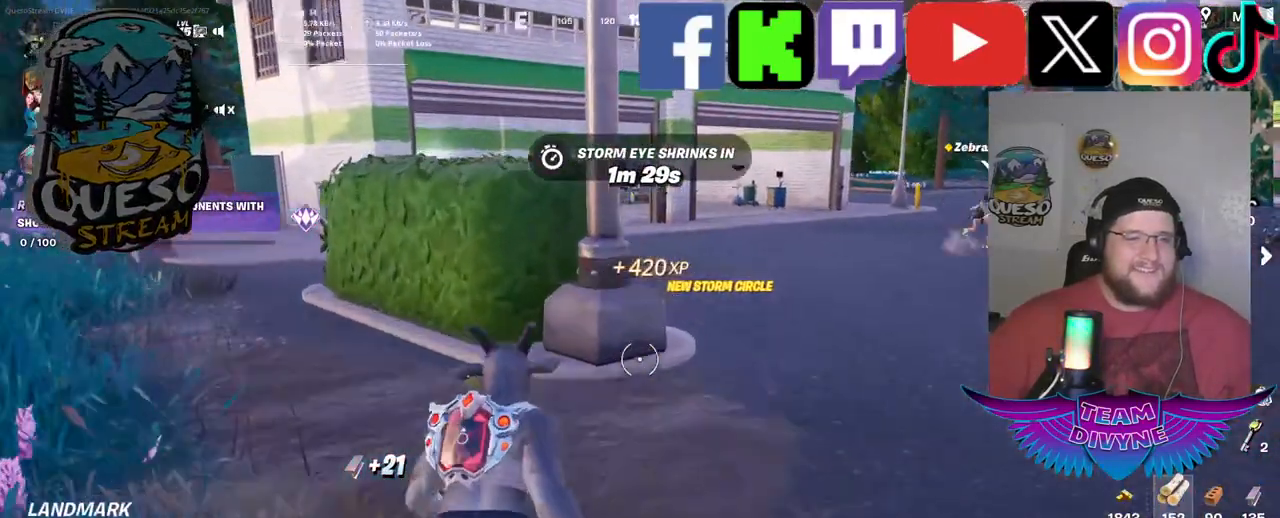
{"keys": ["w"], "mouse": [], "mouse_move": "still", "events": []}
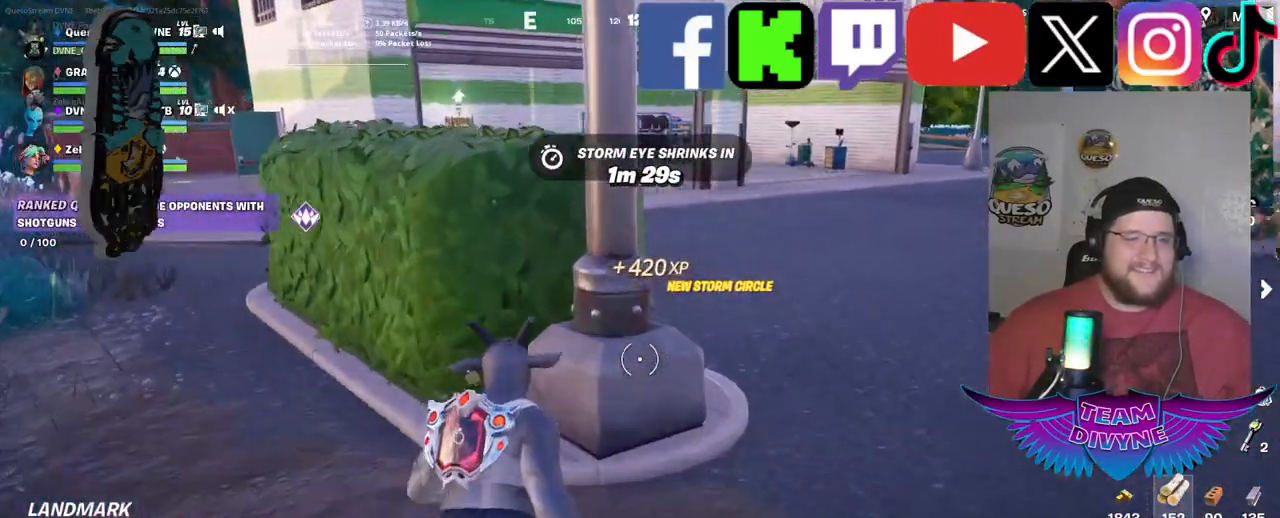
{"keys": [], "mouse": ["left"], "mouse_move": "still", "events": [[100, "mouse_left", "down"], [134, "w", "up"]]}
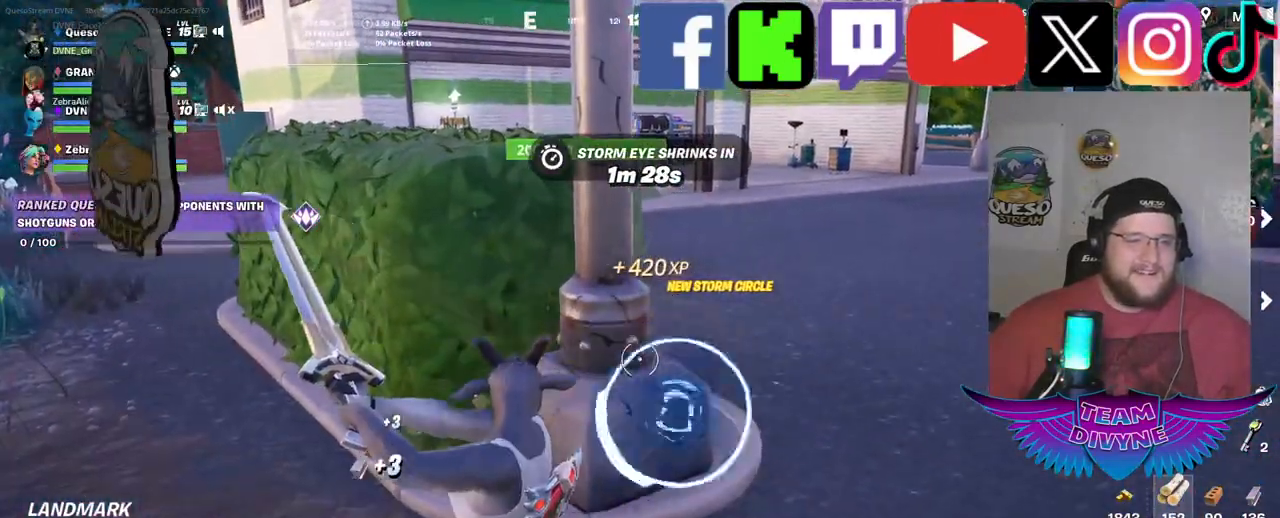
{"keys": [], "mouse": ["left"], "mouse_move": "still", "events": []}
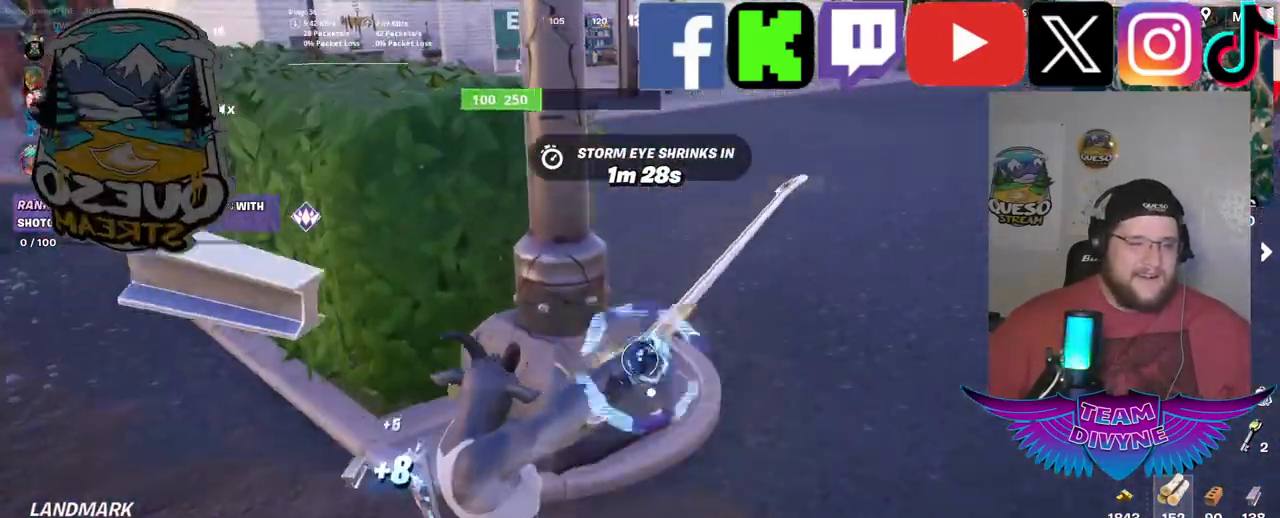
{"keys": [], "mouse": ["left"], "mouse_move": "still", "events": []}
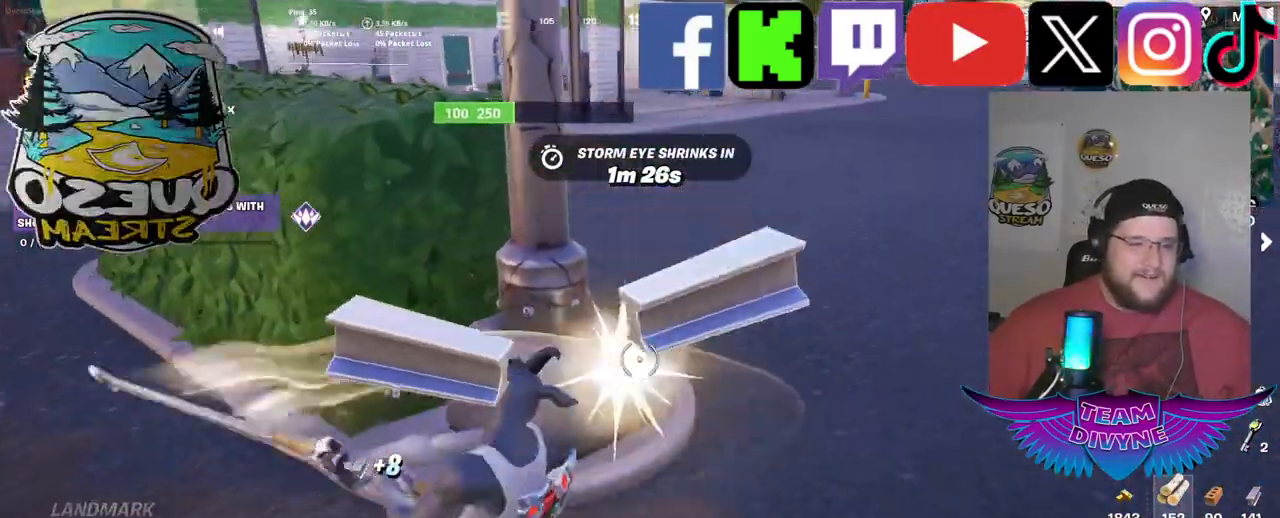
{"keys": [], "mouse": [], "mouse_move": "still", "events": [[467, "mouse_left", "up"]]}